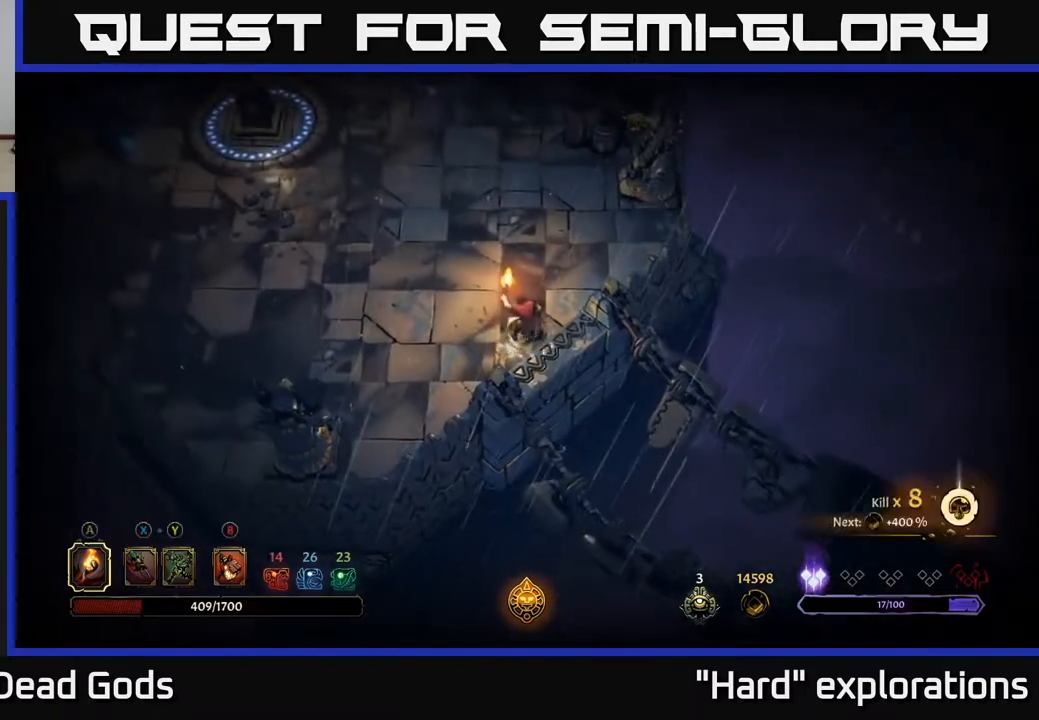
Gameplay with a controller (Xbox layout); each line is a JSON object with the inputs held at the frame after it. "events" lists button and stick changes between this image and that frame as [ms after this image, input, new state], when the widget could be followed in between.
{"buttons": [], "left_stick": "up-left", "right_stick": "center", "events": []}
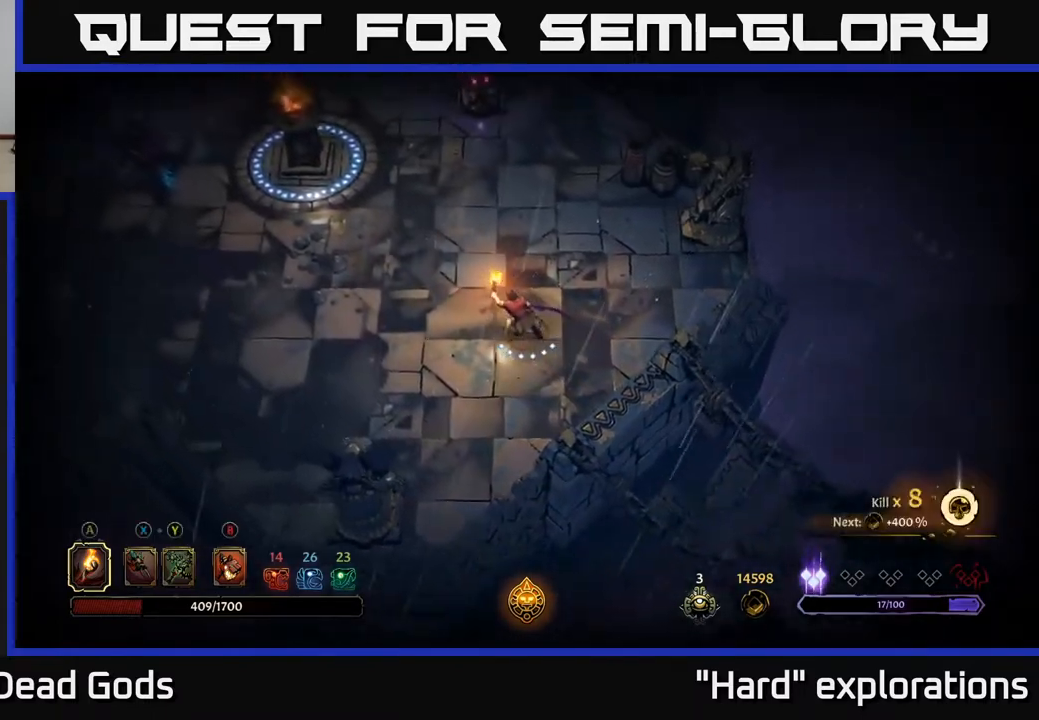
{"buttons": [], "left_stick": "up", "right_stick": "center", "events": [[400, "left_stick", "up"]]}
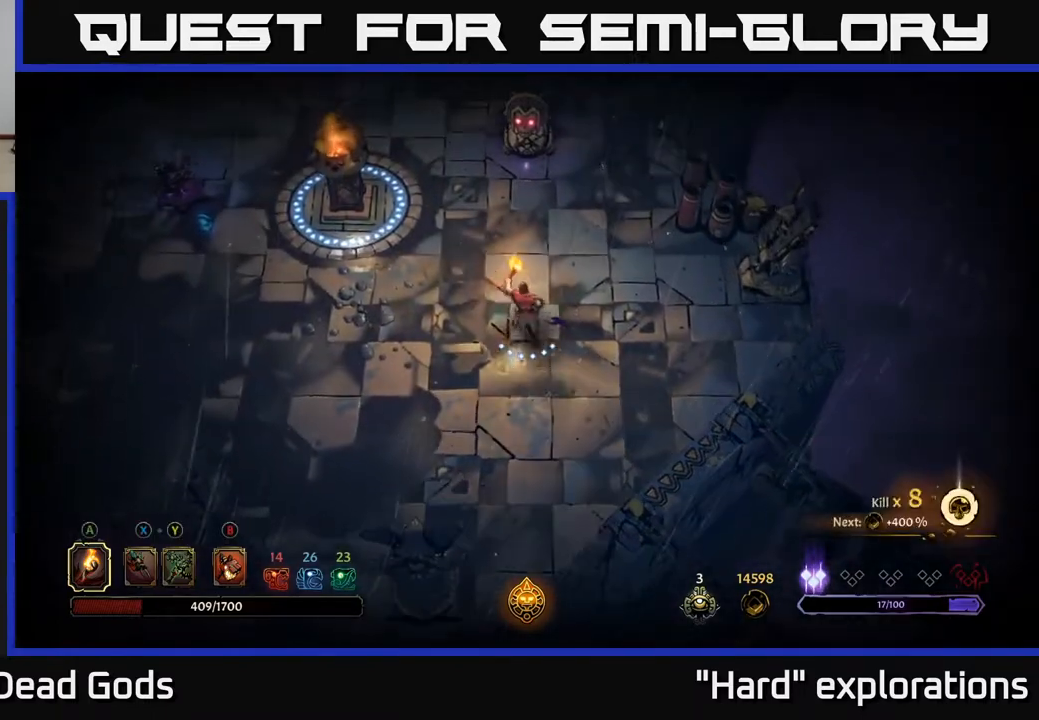
{"buttons": [], "left_stick": "up", "right_stick": "center", "events": [[433, "B", "down"], [483, "B", "up"]]}
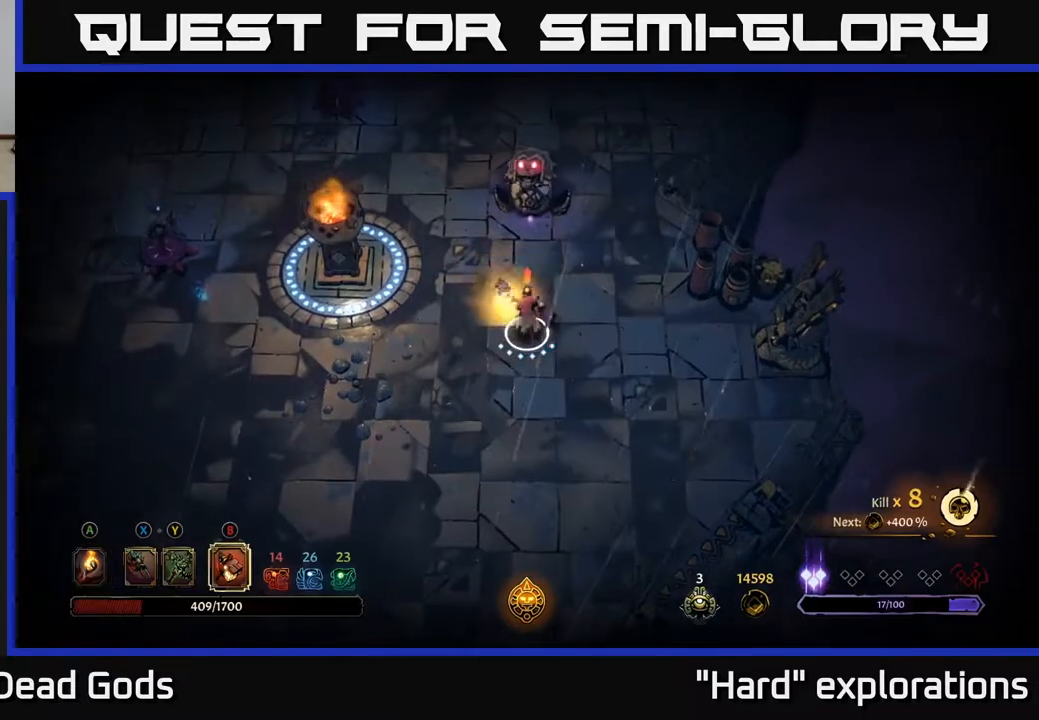
{"buttons": [], "left_stick": "up", "right_stick": "center", "events": [[50, "B", "down"], [117, "B", "up"]]}
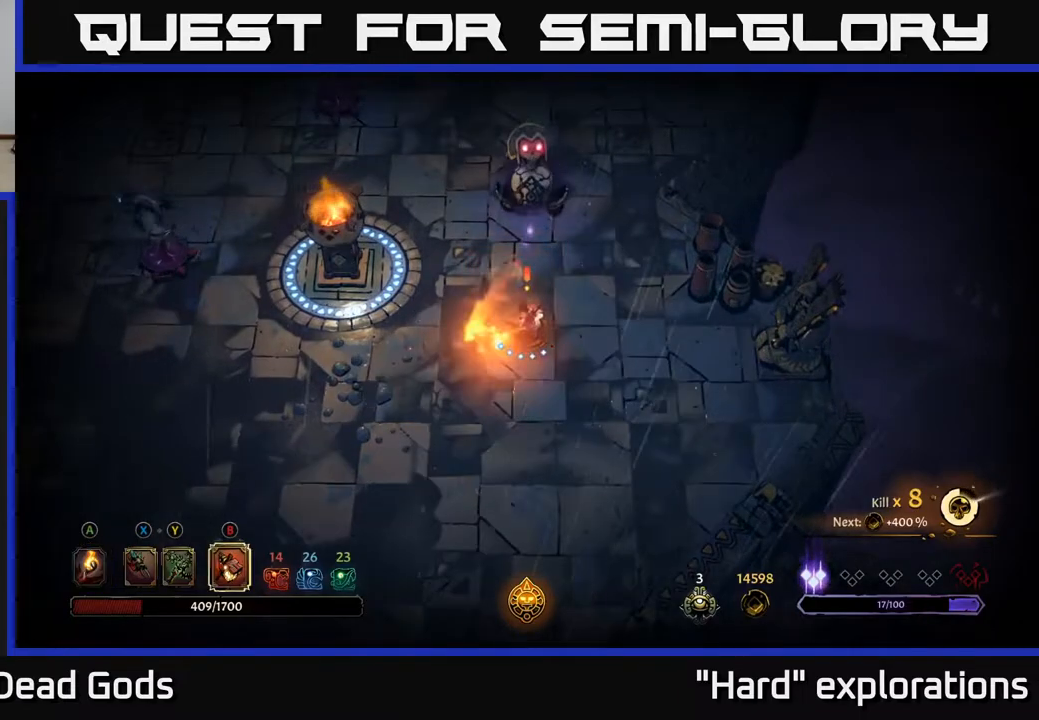
{"buttons": [], "left_stick": "up", "right_stick": "center", "events": [[333, "B", "down"], [433, "B", "up"]]}
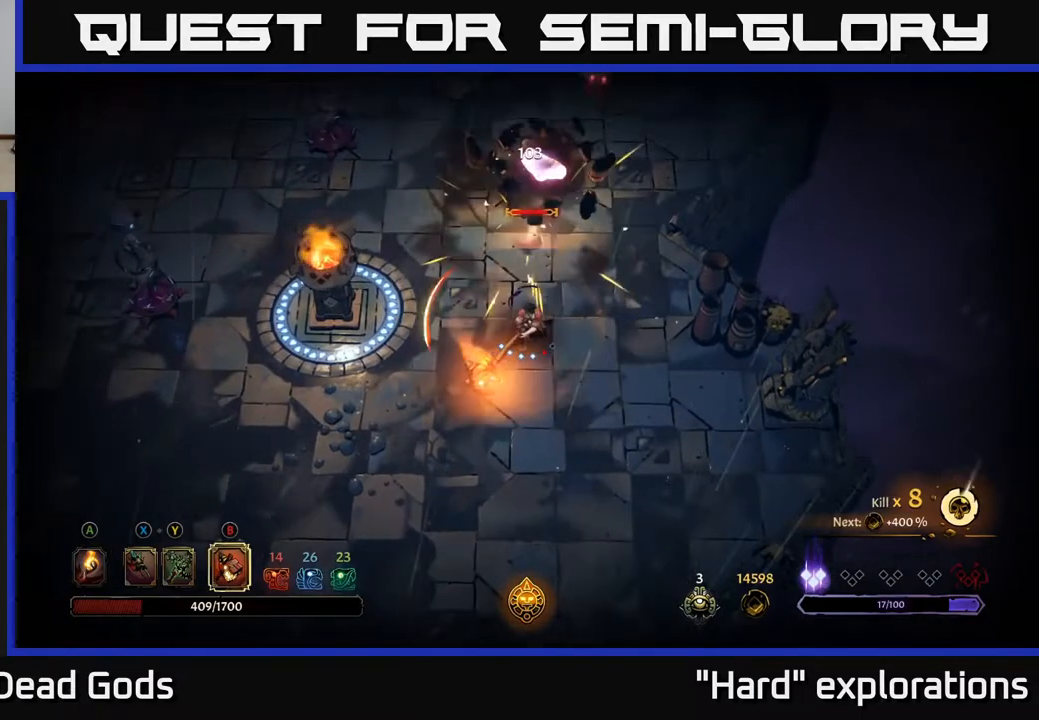
{"buttons": [], "left_stick": "up", "right_stick": "center", "events": []}
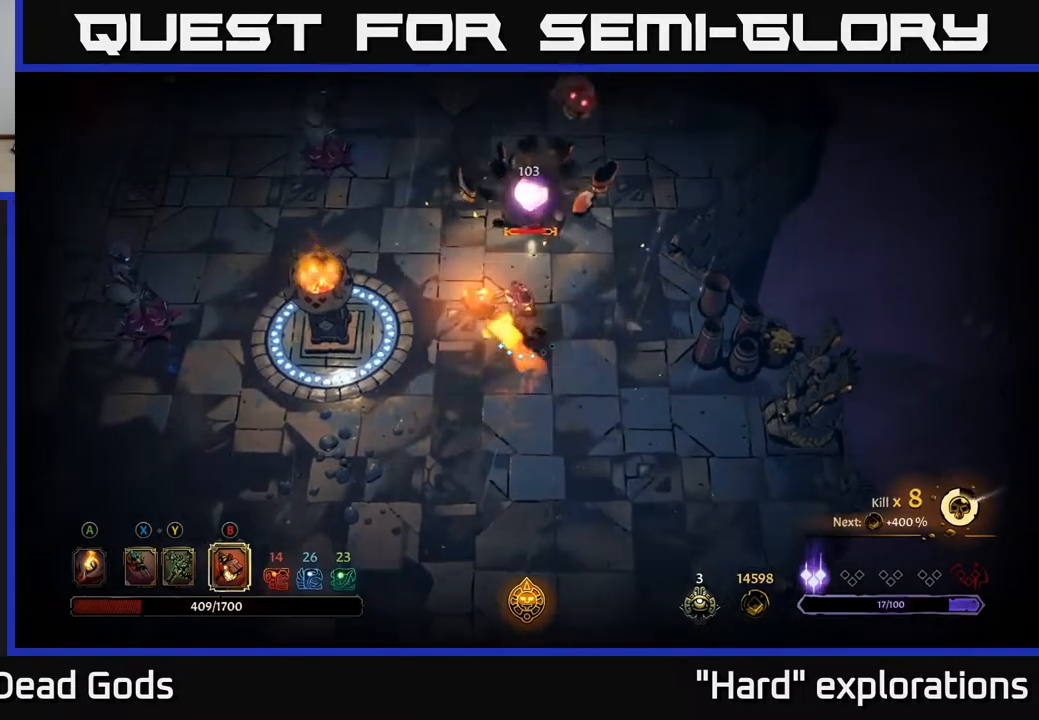
{"buttons": [], "left_stick": "up", "right_stick": "center", "events": [[167, "B", "down"], [250, "B", "up"]]}
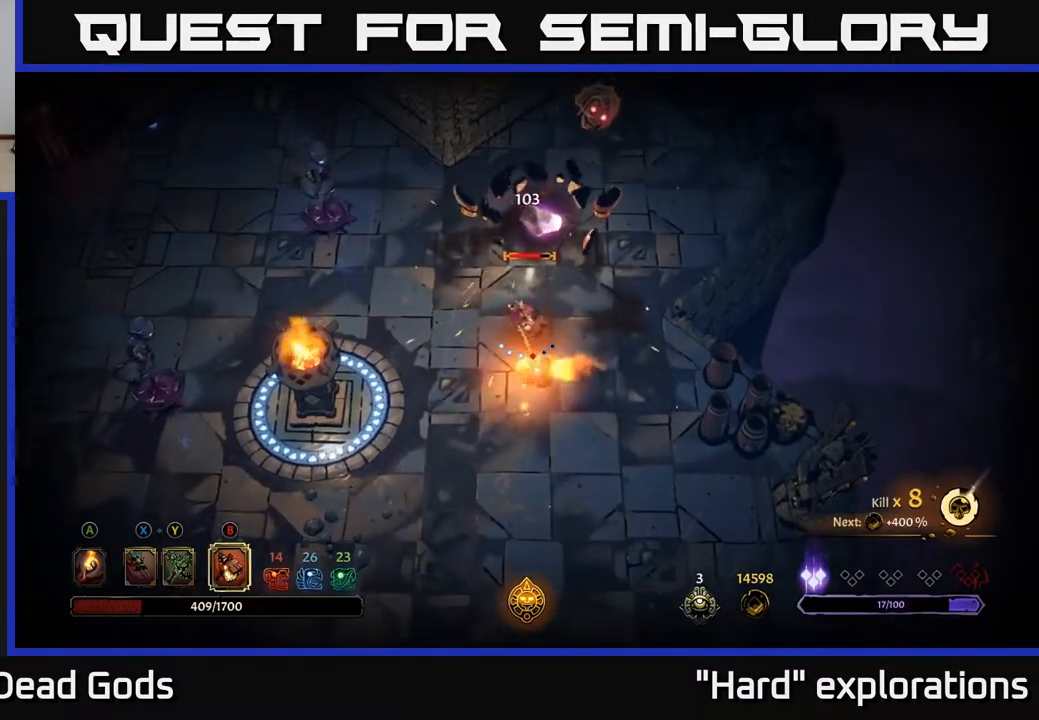
{"buttons": [], "left_stick": "up-right", "right_stick": "center", "events": [[383, "left_stick", "up-right"]]}
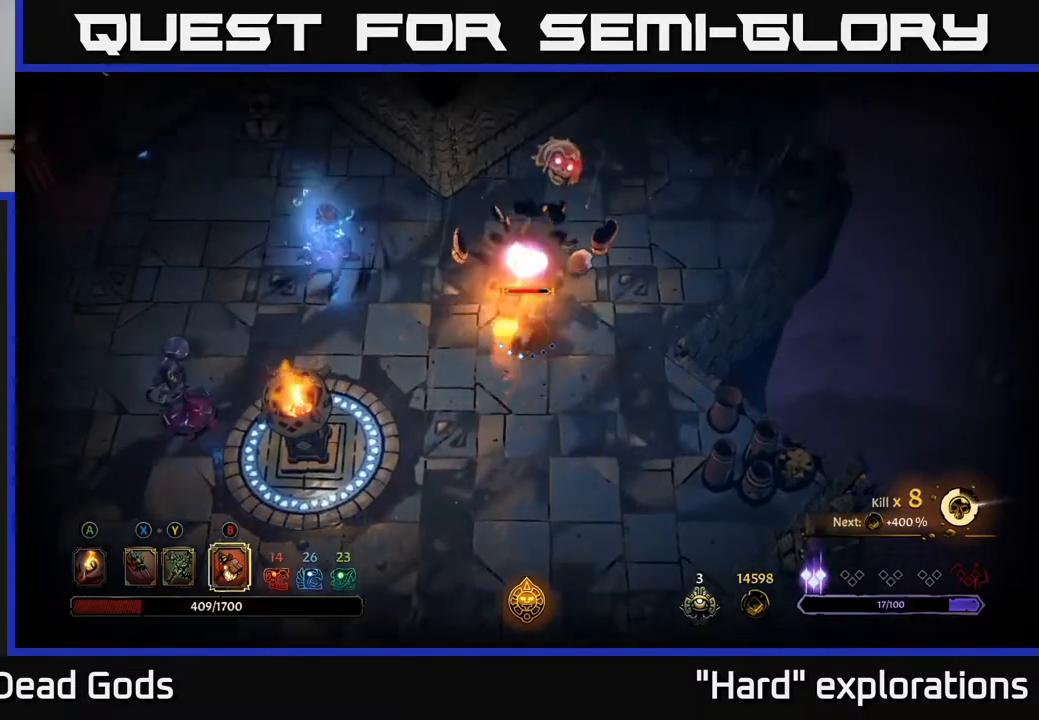
{"buttons": [], "left_stick": "left", "right_stick": "center", "events": [[200, "left_stick", "right"], [367, "left_stick", "left"]]}
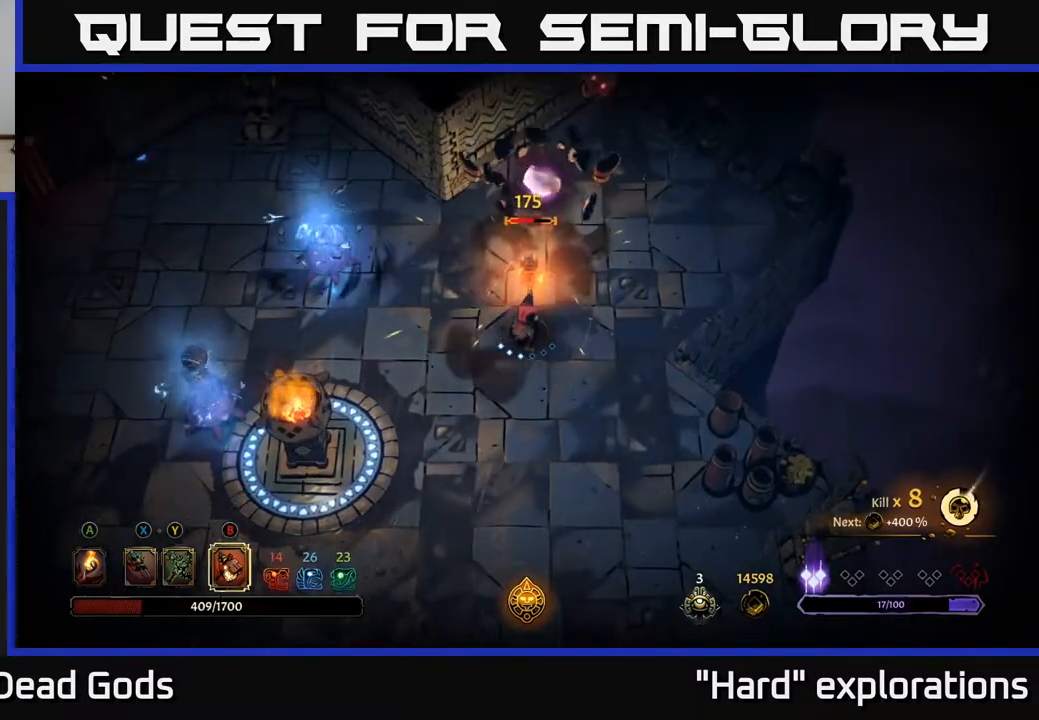
{"buttons": [], "left_stick": "up", "right_stick": "center", "events": [[133, "X", "down"], [150, "left_stick", "up-left"], [267, "X", "up"], [267, "left_stick", "up"], [400, "Y", "down"], [483, "Y", "up"]]}
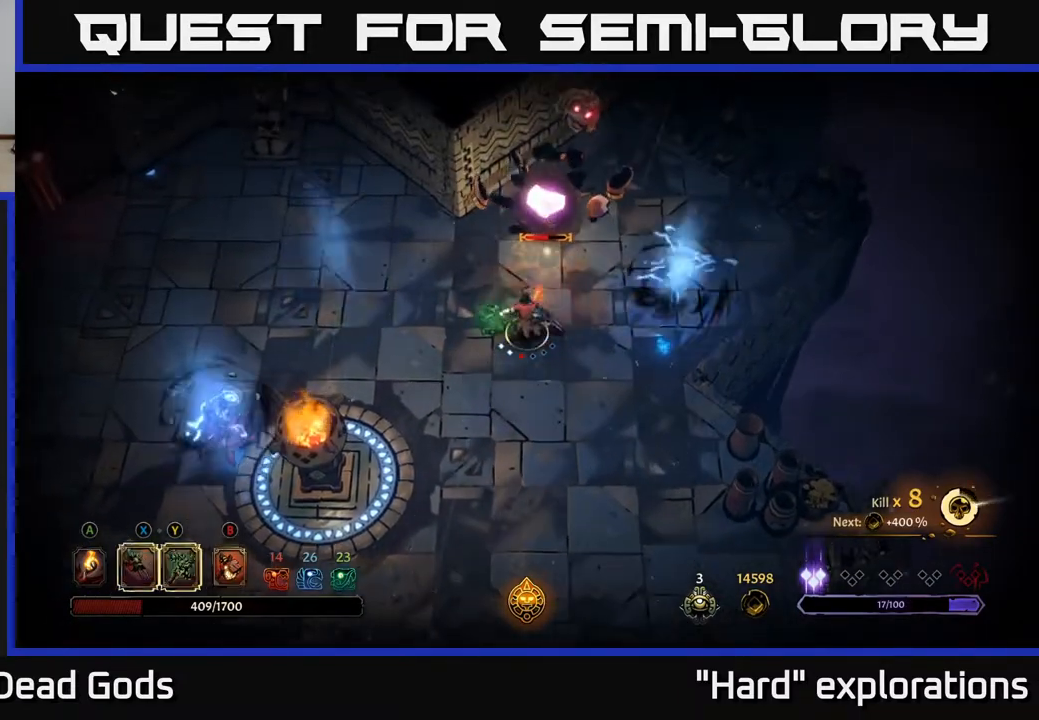
{"buttons": [], "left_stick": "up", "right_stick": "center", "events": [[50, "Y", "down"], [200, "Y", "up"]]}
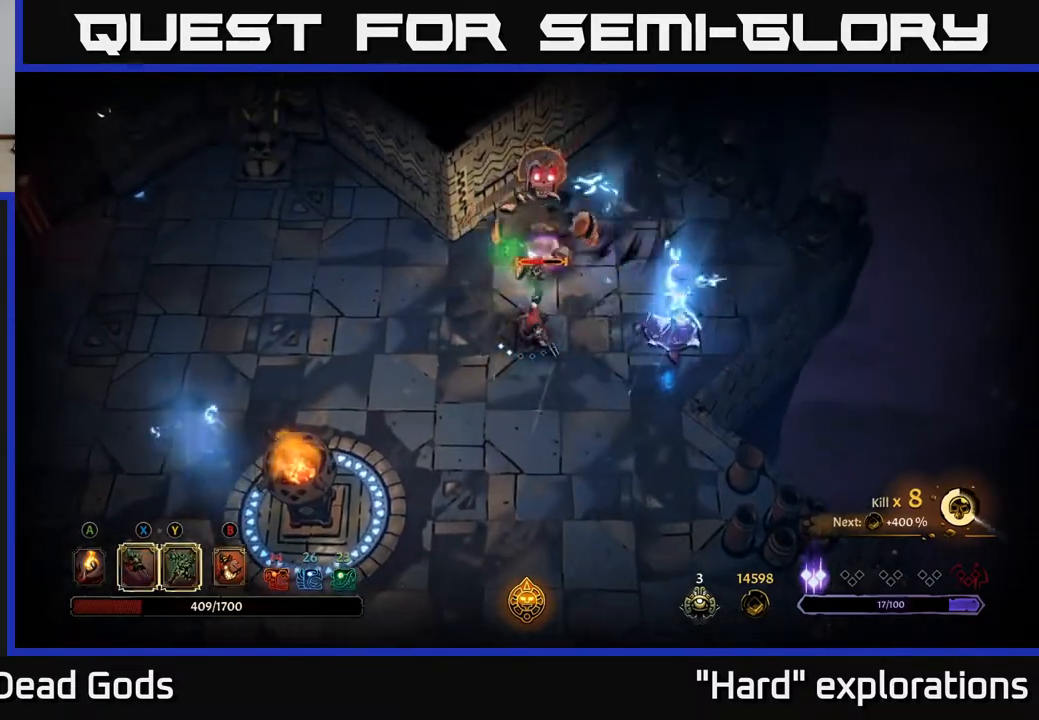
{"buttons": [], "left_stick": "left", "right_stick": "center", "events": [[217, "R2", "down"], [267, "left_stick", "left"], [367, "R2", "up"]]}
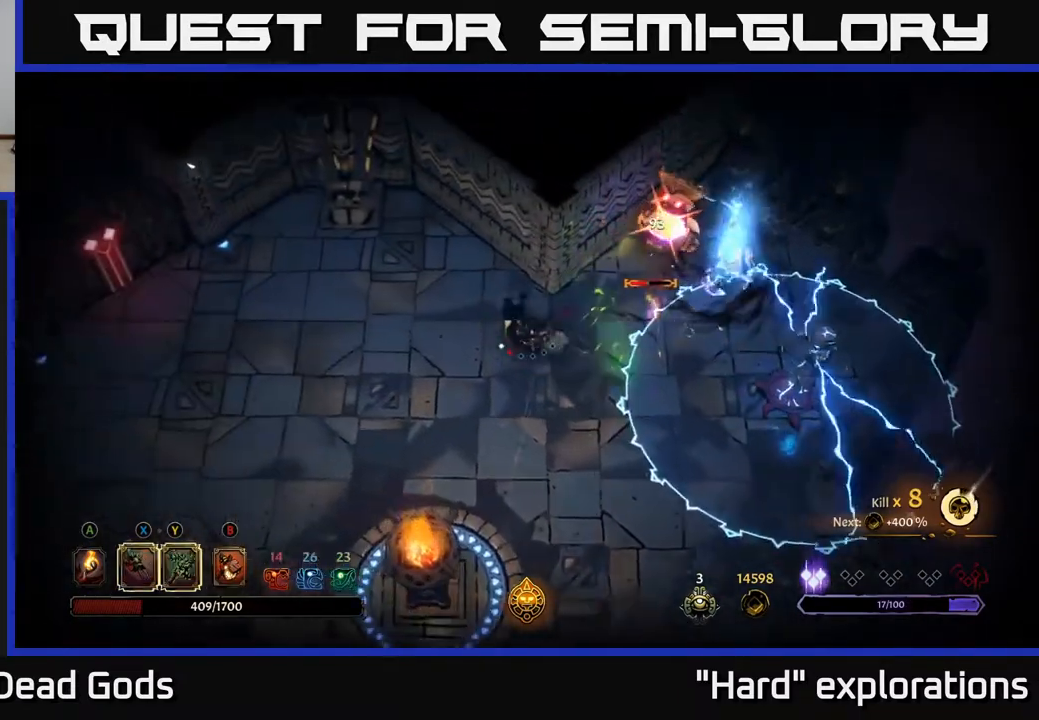
{"buttons": [], "left_stick": "down-left", "right_stick": "center", "events": [[233, "left_stick", "down-left"]]}
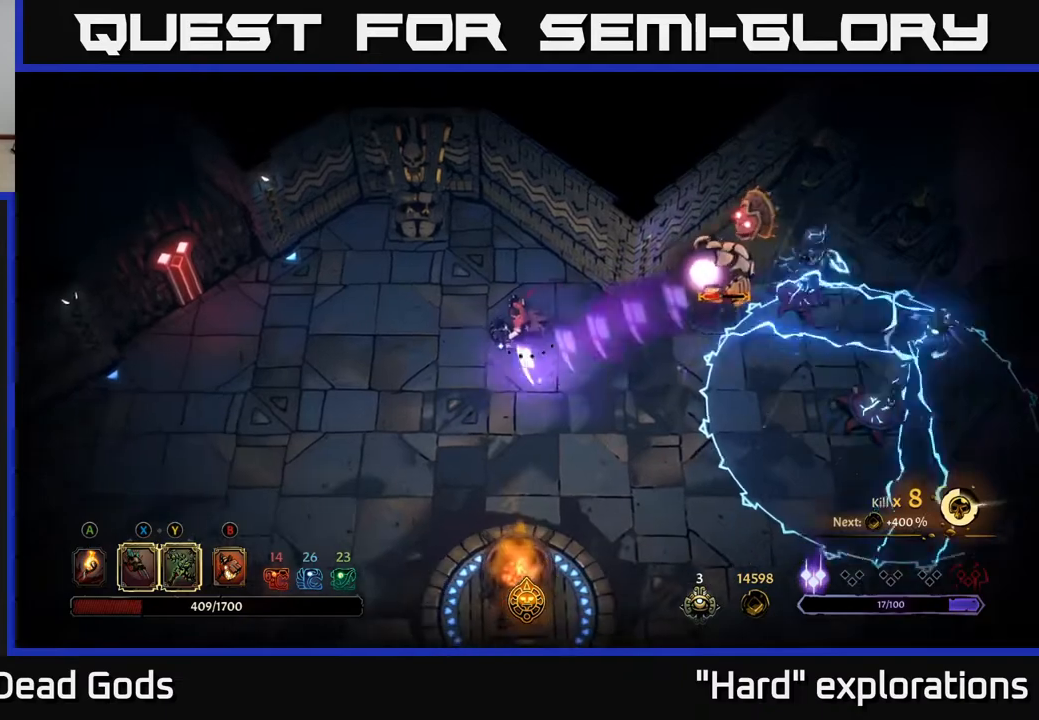
{"buttons": [], "left_stick": "down-left", "right_stick": "center", "events": [[67, "left_stick", "left"], [283, "left_stick", "down-left"]]}
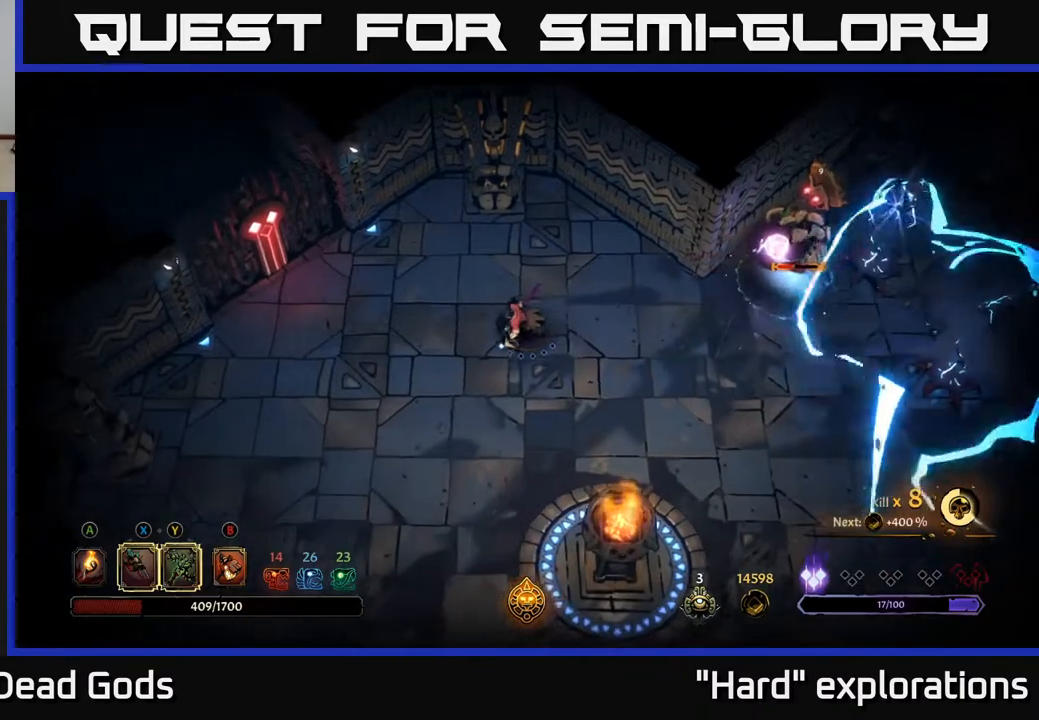
{"buttons": [], "left_stick": "right", "right_stick": "center", "events": [[33, "left_stick", "down-right"], [117, "left_stick", "right"]]}
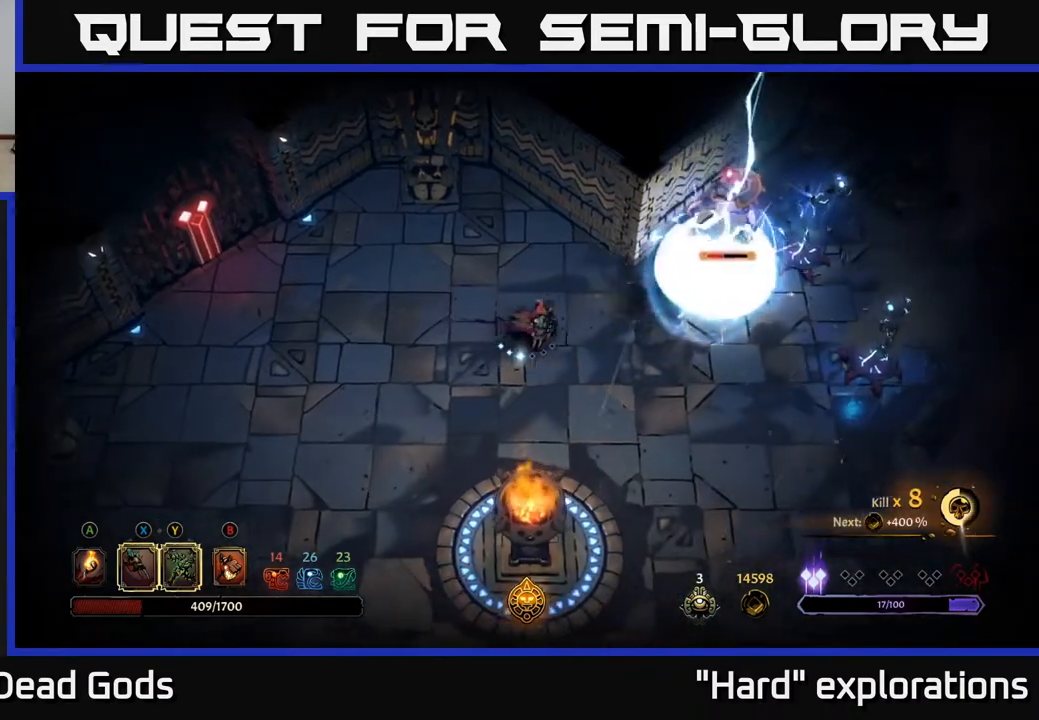
{"buttons": ["Y"], "left_stick": "right", "right_stick": "center", "events": [[200, "Y", "down"]]}
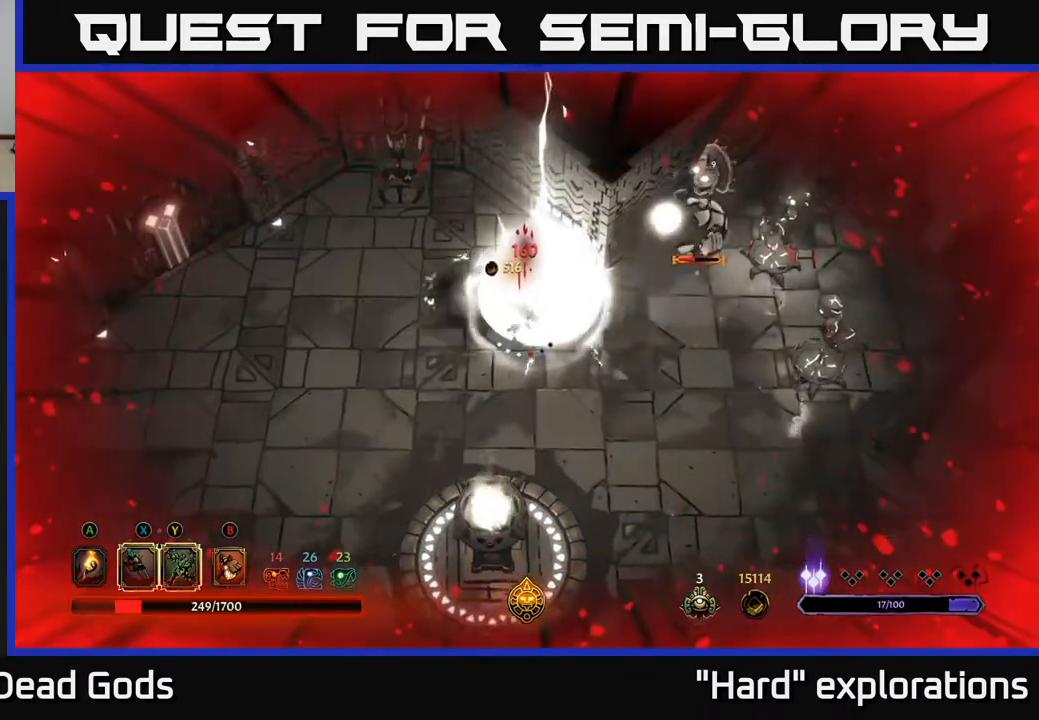
{"buttons": ["Y"], "left_stick": "right", "right_stick": "center", "events": [[33, "Y", "up"], [367, "Y", "down"]]}
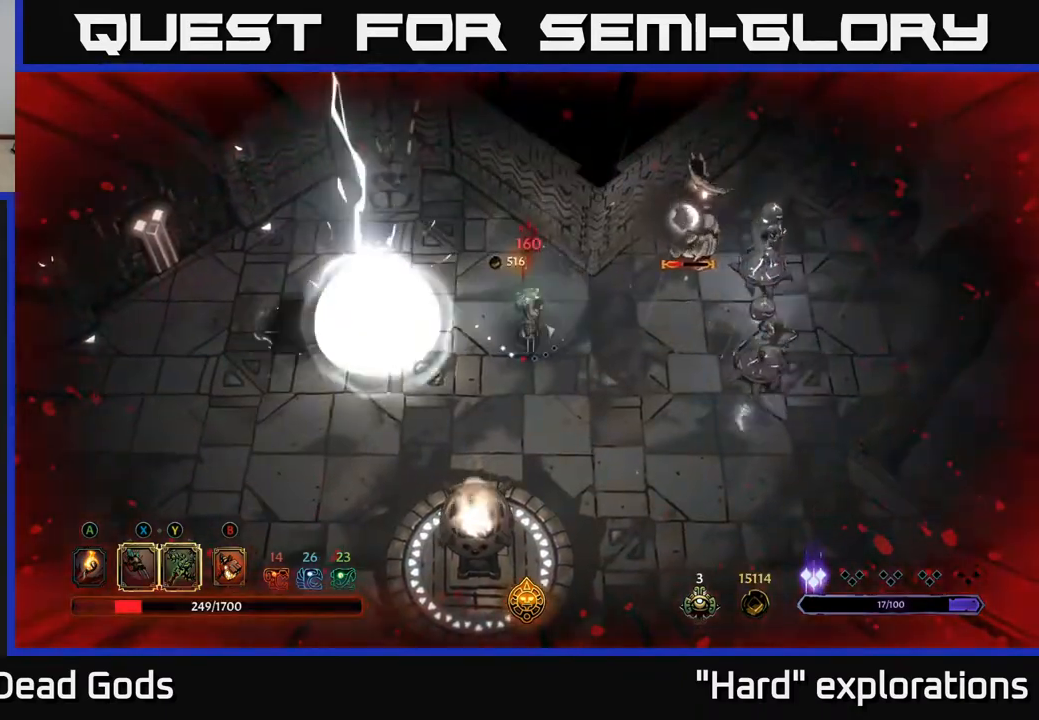
{"buttons": [], "left_stick": "right", "right_stick": "center", "events": [[283, "Y", "up"]]}
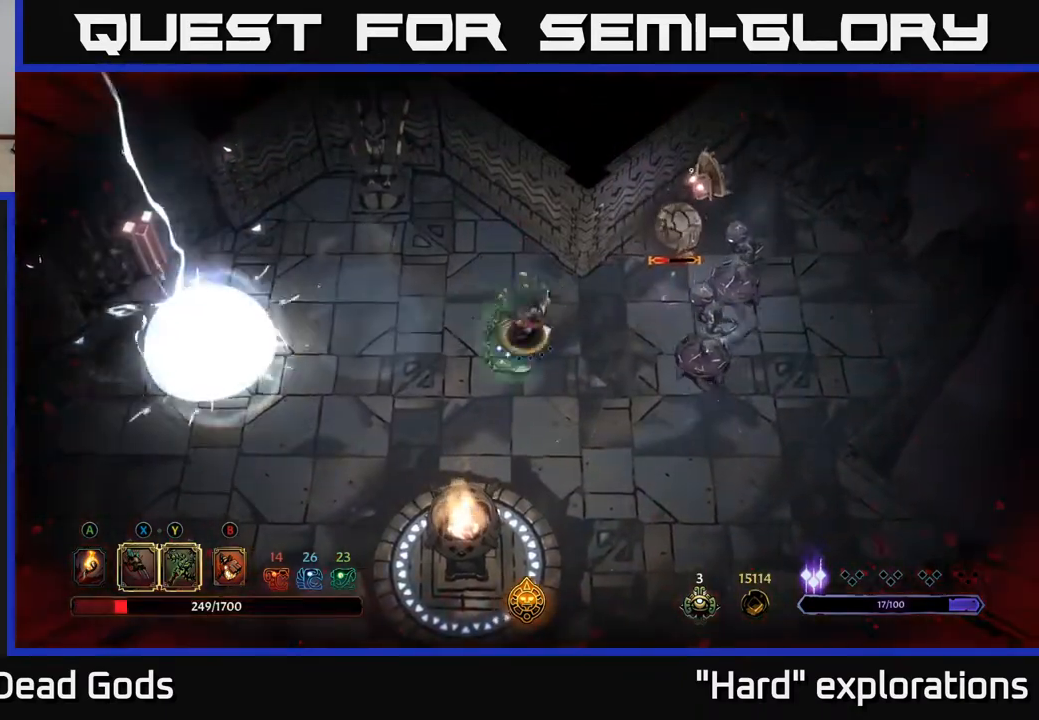
{"buttons": [], "left_stick": "right", "right_stick": "center", "events": [[350, "X", "down"], [500, "X", "up"]]}
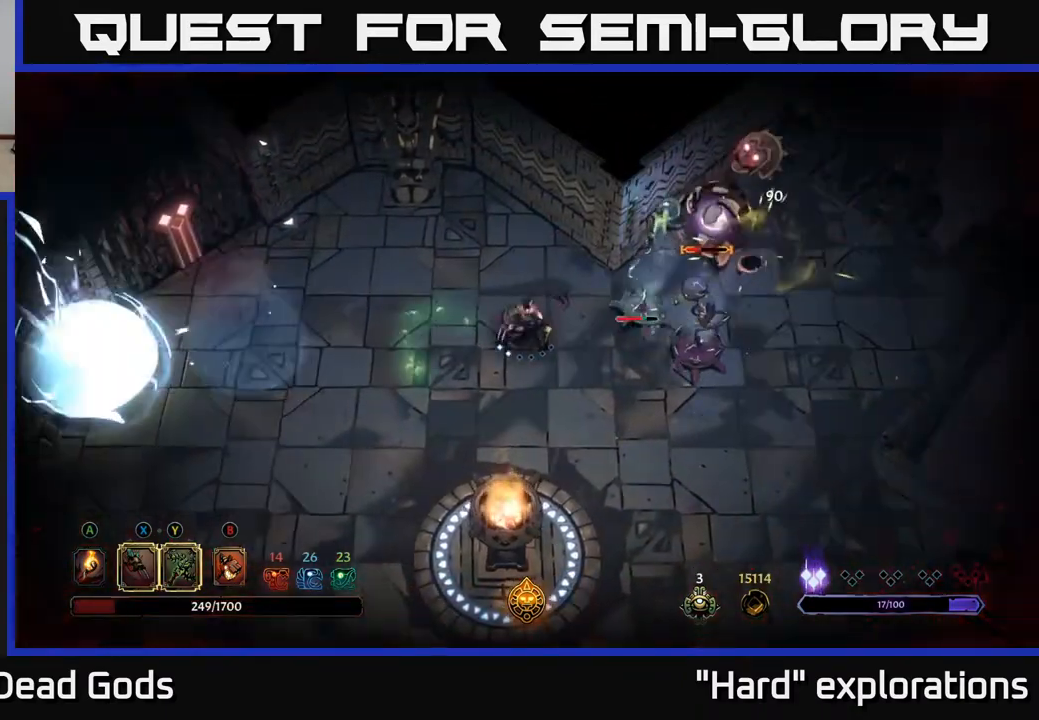
{"buttons": ["X"], "left_stick": "right", "right_stick": "center", "events": [[200, "X", "down"], [333, "X", "up"], [433, "X", "down"]]}
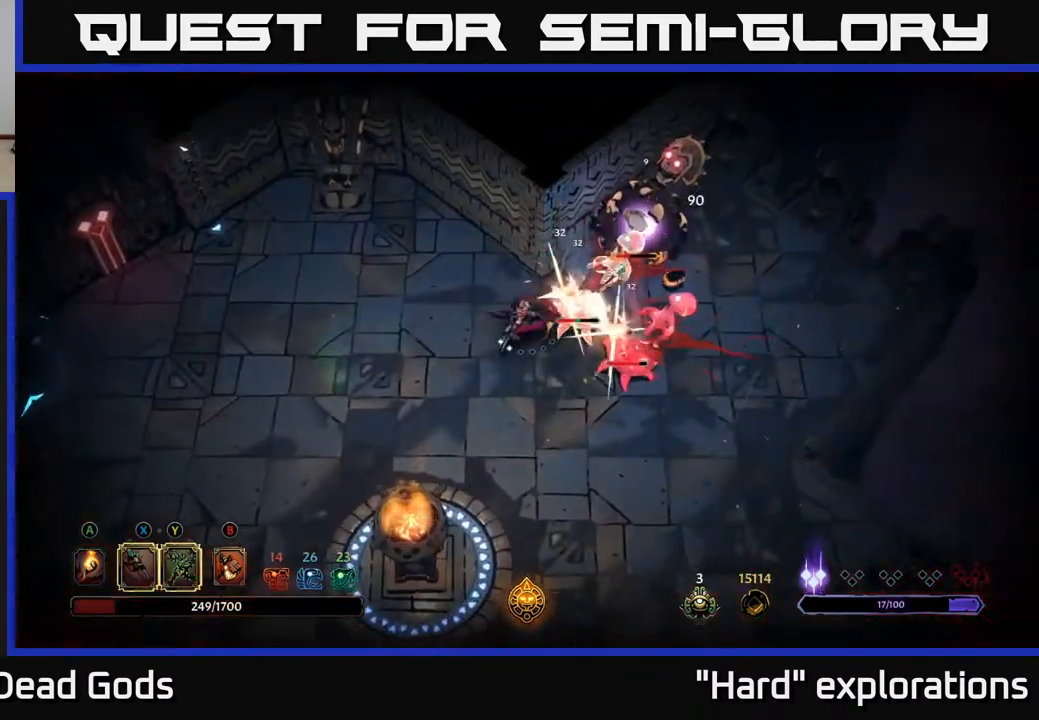
{"buttons": ["Y"], "left_stick": "right", "right_stick": "center", "events": [[67, "X", "up"], [150, "X", "down"], [283, "X", "up"], [417, "Y", "down"]]}
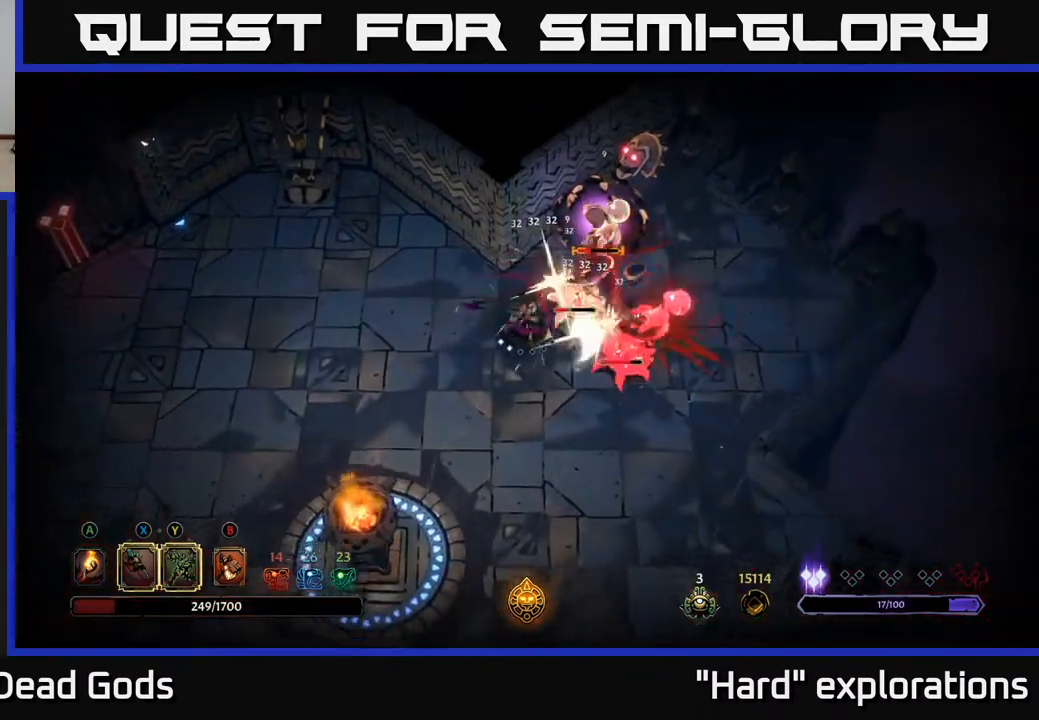
{"buttons": [], "left_stick": "right", "right_stick": "center", "events": [[17, "Y", "up"], [150, "left_stick", "center"], [300, "left_stick", "right"]]}
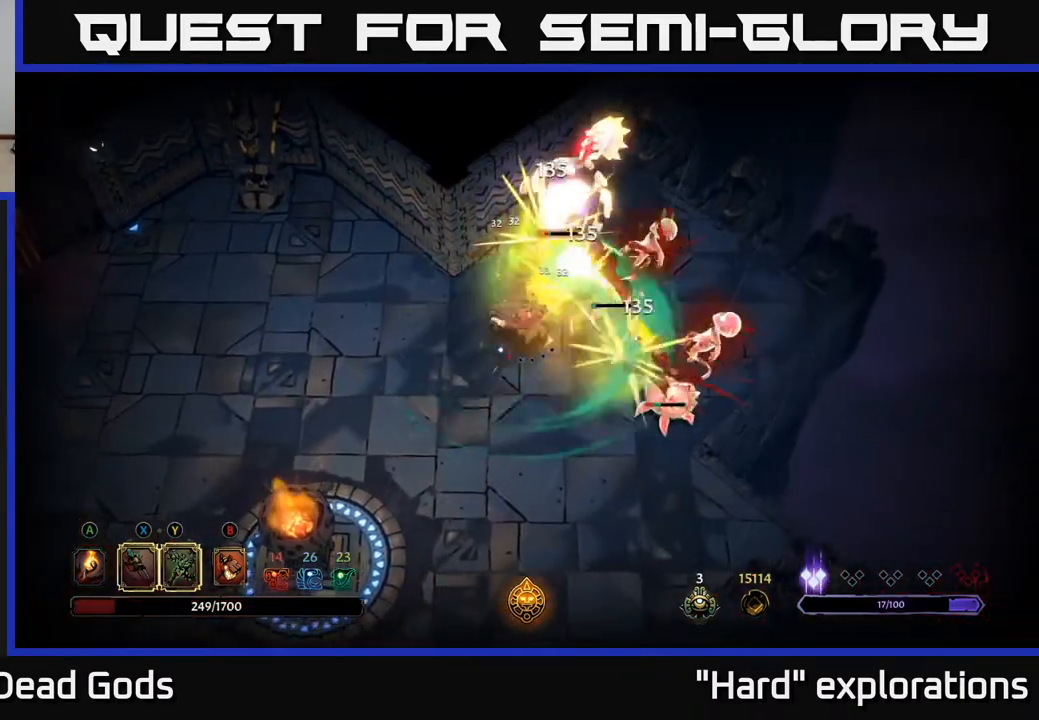
{"buttons": [], "left_stick": "up-right", "right_stick": "center", "events": [[50, "left_stick", "down-right"], [167, "left_stick", "right"], [267, "left_stick", "up-right"], [350, "X", "down"], [500, "X", "up"]]}
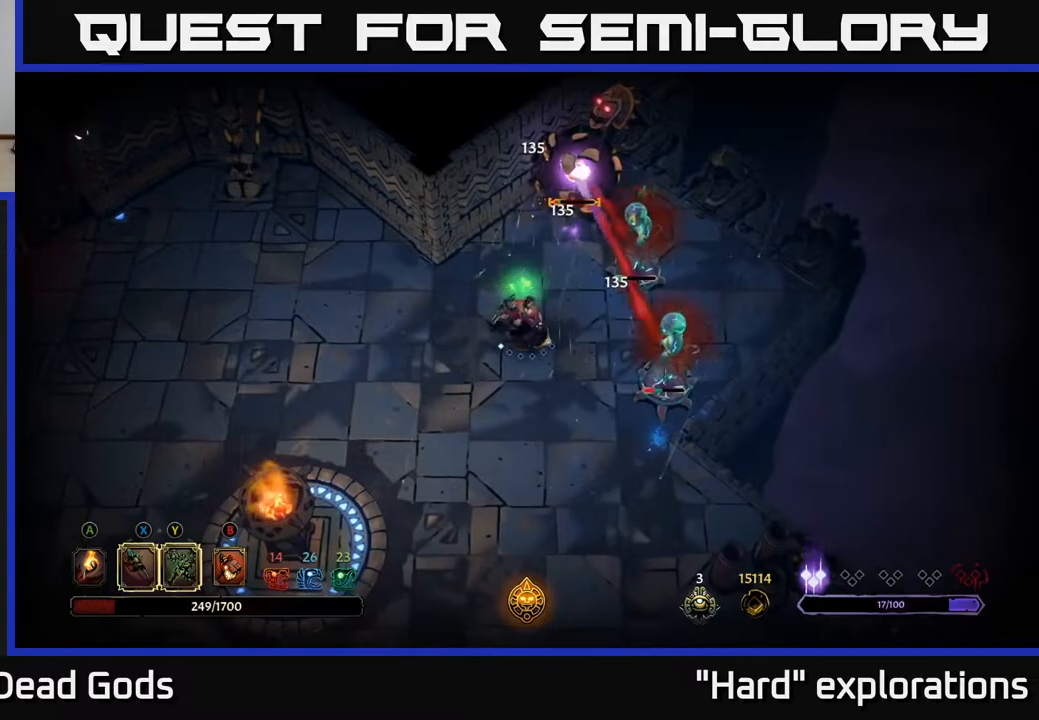
{"buttons": ["X"], "left_stick": "up", "right_stick": "center", "events": [[200, "left_stick", "up"], [233, "X", "down"], [350, "X", "up"], [450, "X", "down"]]}
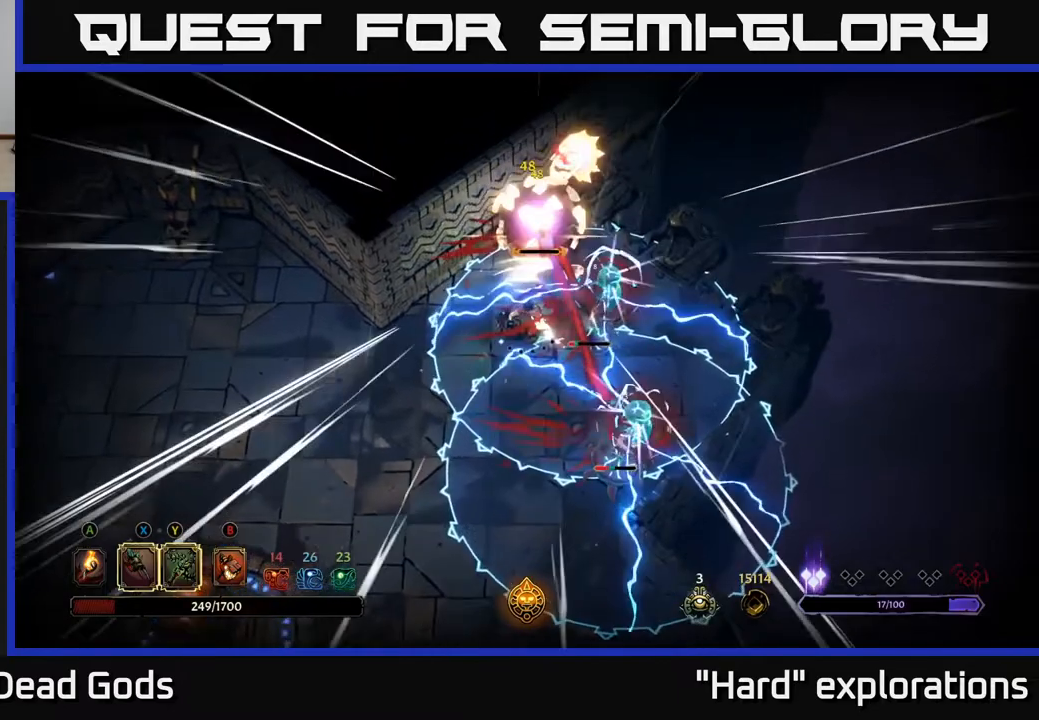
{"buttons": [], "left_stick": "down-left", "right_stick": "center", "events": [[33, "X", "up"], [200, "left_stick", "left"], [283, "R2", "down"], [383, "left_stick", "down-left"], [433, "R2", "up"]]}
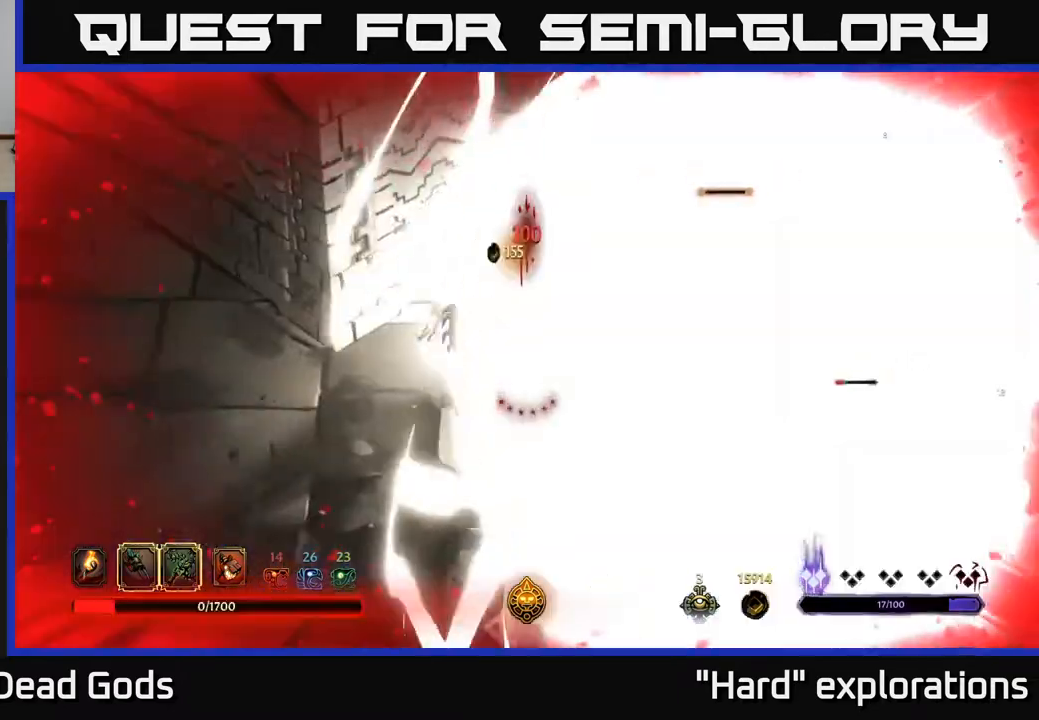
{"buttons": [], "left_stick": "up-left", "right_stick": "center", "events": [[117, "left_stick", "left"], [383, "left_stick", "up-left"]]}
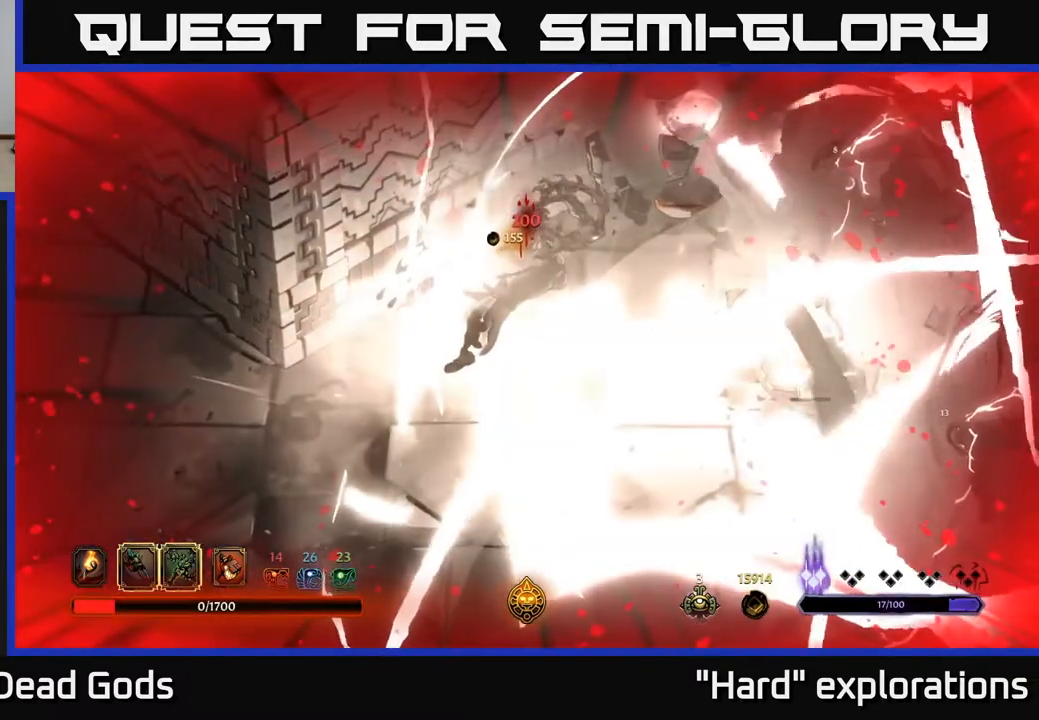
{"buttons": [], "left_stick": "center", "right_stick": "center", "events": [[117, "left_stick", "center"]]}